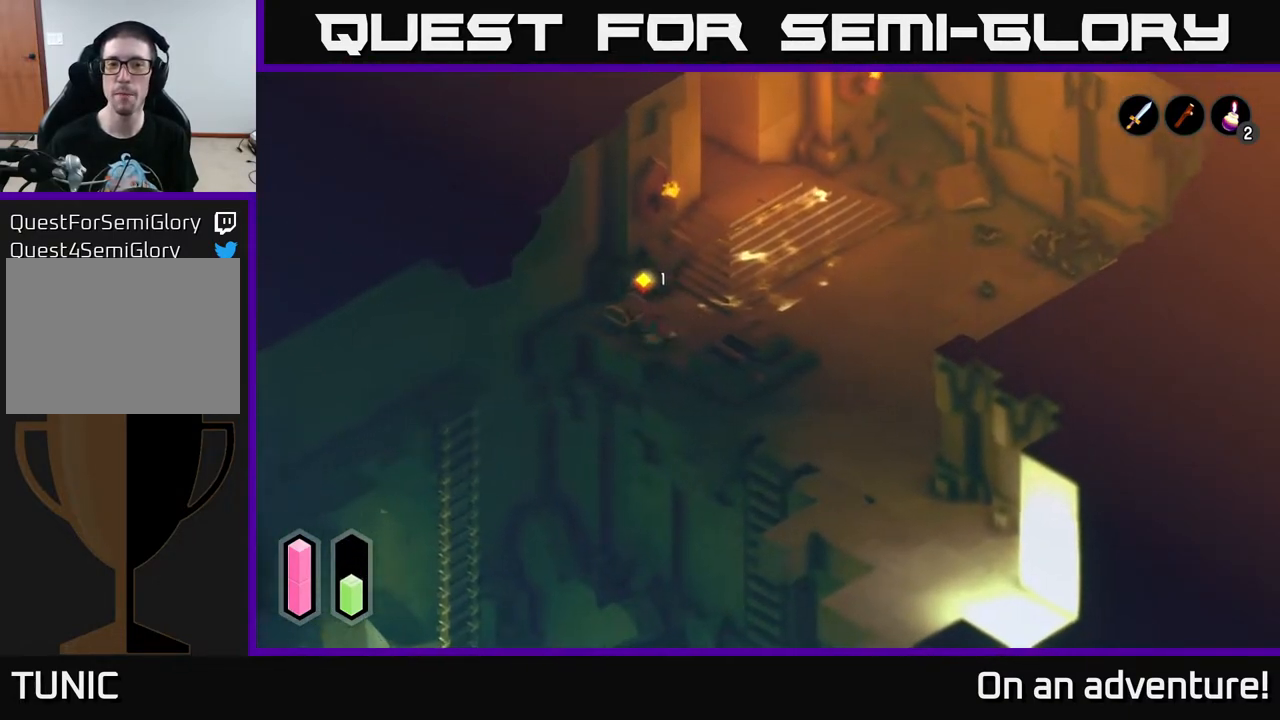
Gameplay with a controller (Xbox layout); each line is a JSON object with the inputs held at the frame after it. "events" lists button and stick changes between this image and that frame as [ms after this image, input, new state], when the widget could be followed in between.
{"buttons": ["A"], "left_stick": "up", "right_stick": "center", "events": [[33, "left_stick", "center"], [83, "A", "up"], [200, "A", "down"], [300, "A", "up"], [450, "left_stick", "up"], [483, "A", "down"]]}
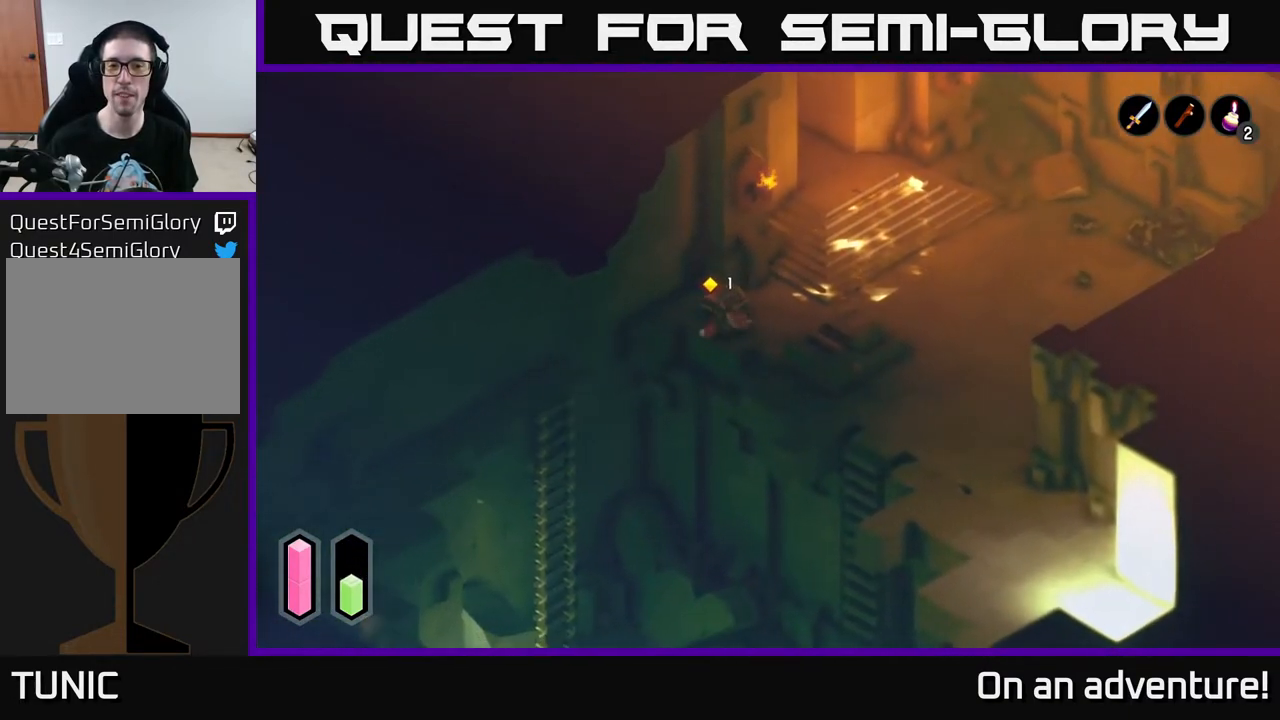
{"buttons": ["A"], "left_stick": "up-left", "right_stick": "center", "events": [[50, "A", "up"], [83, "left_stick", "up-right"], [250, "left_stick", "up"], [300, "A", "down"], [350, "left_stick", "up-left"], [400, "A", "up"], [483, "A", "down"]]}
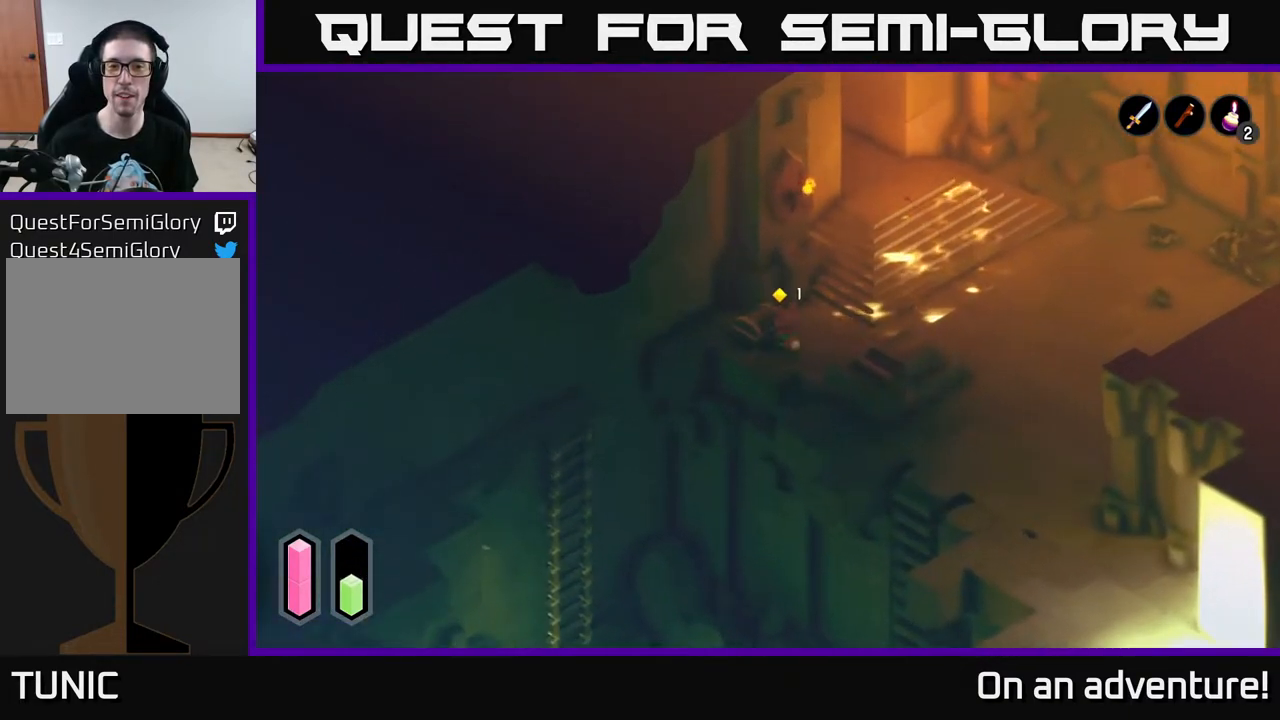
{"buttons": [], "left_stick": "center", "right_stick": "center", "events": [[17, "left_stick", "center"], [67, "A", "up"]]}
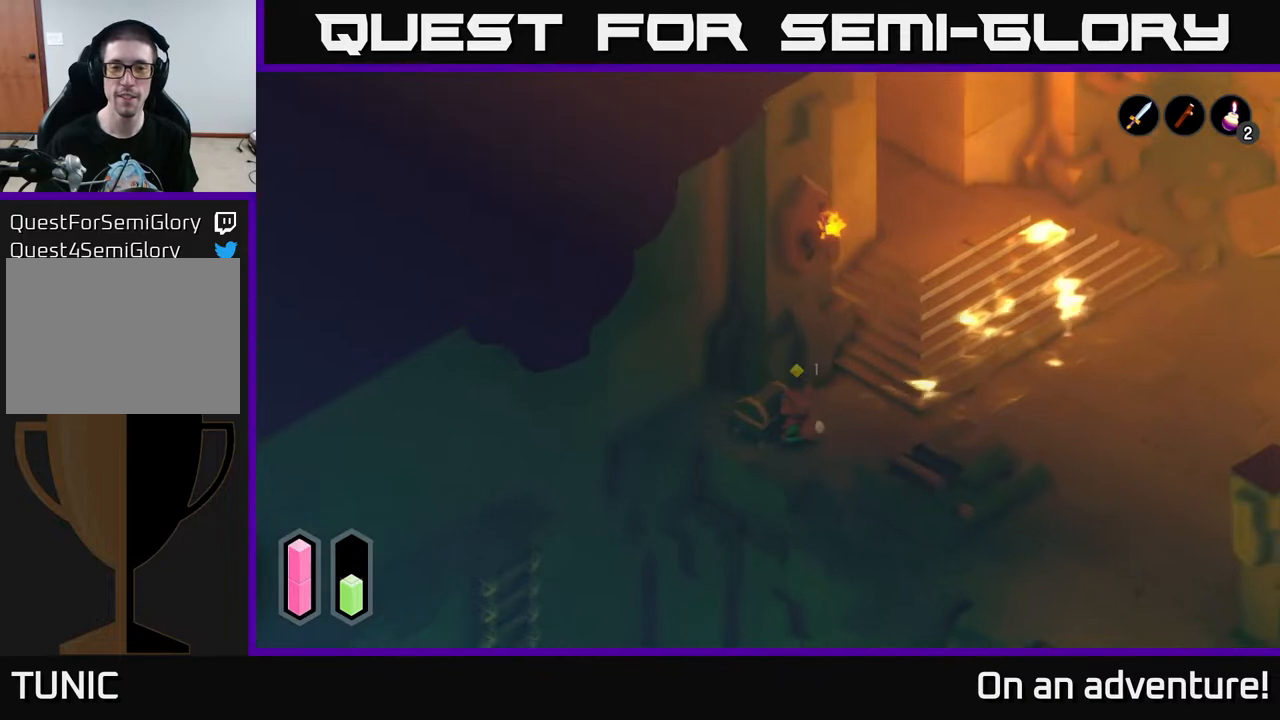
{"buttons": [], "left_stick": "center", "right_stick": "center", "events": []}
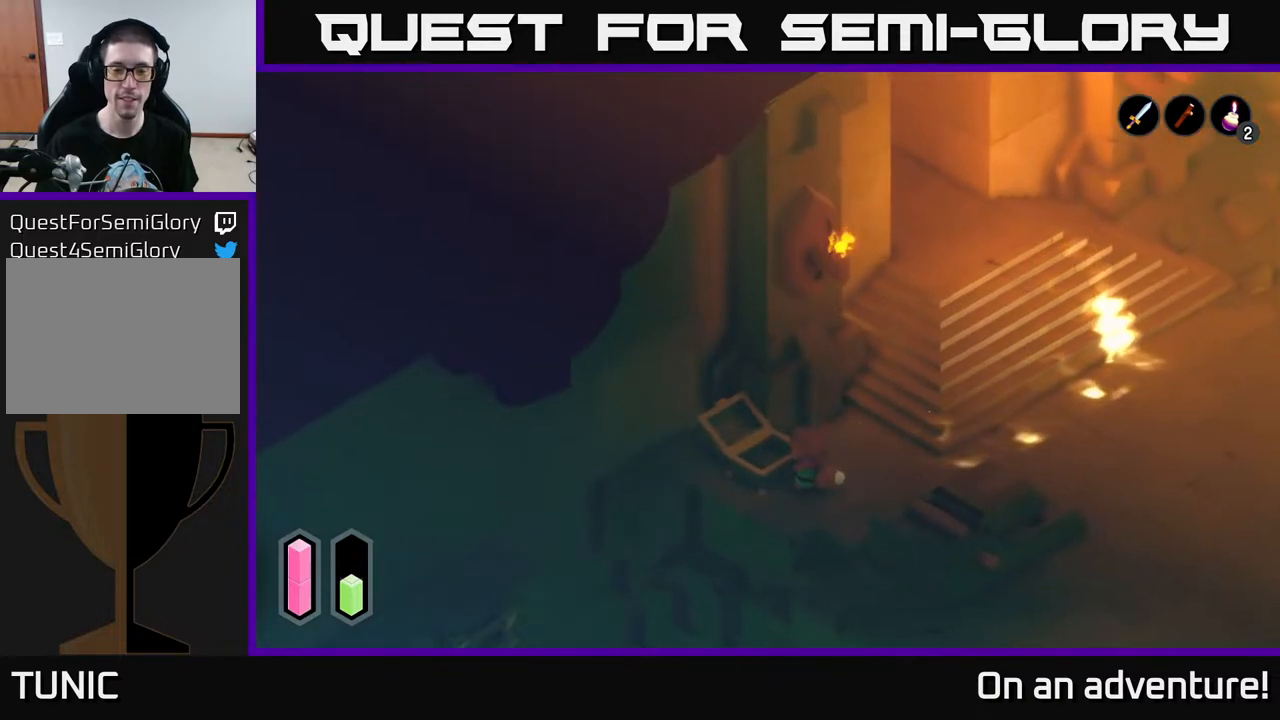
{"buttons": [], "left_stick": "center", "right_stick": "center", "events": []}
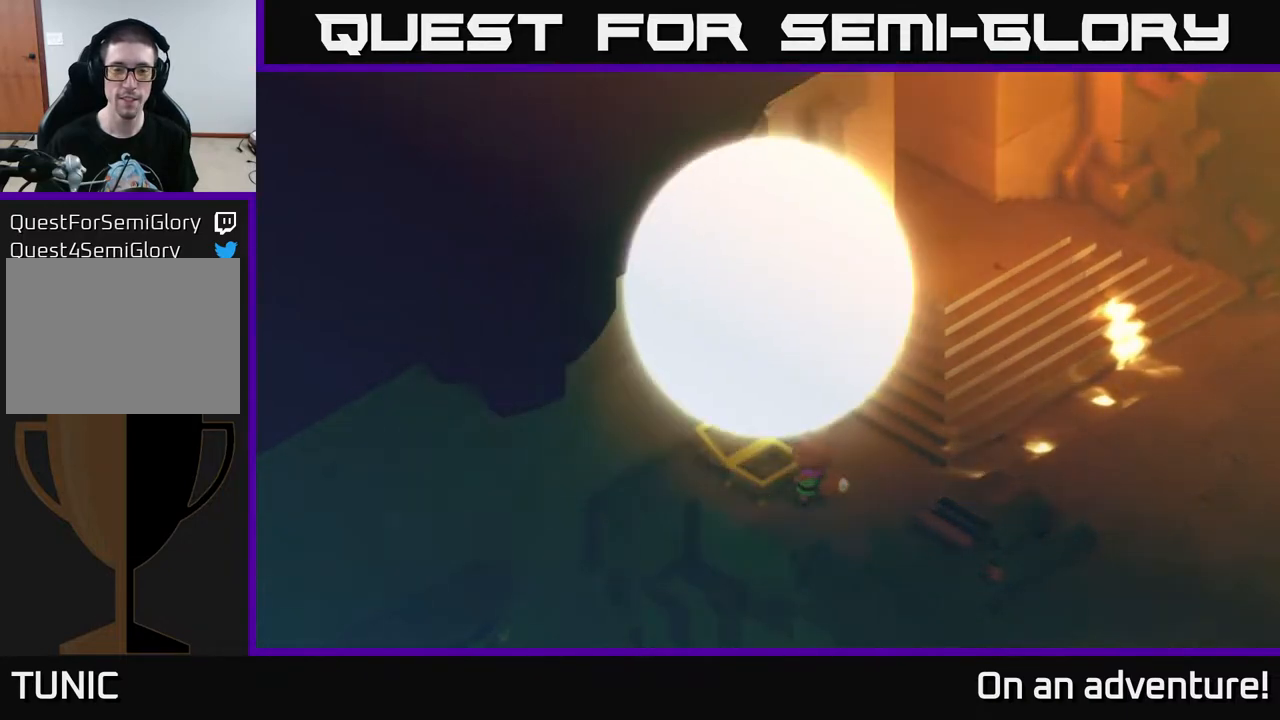
{"buttons": [], "left_stick": "center", "right_stick": "center", "events": []}
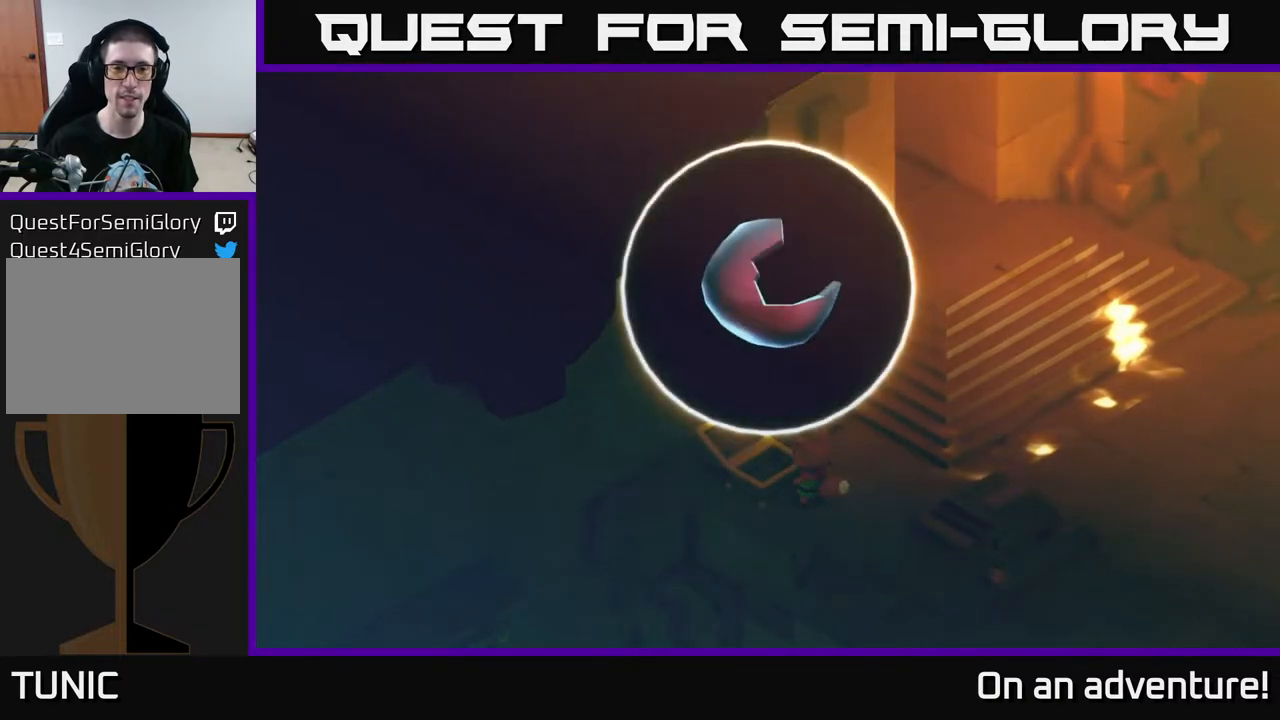
{"buttons": [], "left_stick": "center", "right_stick": "center", "events": []}
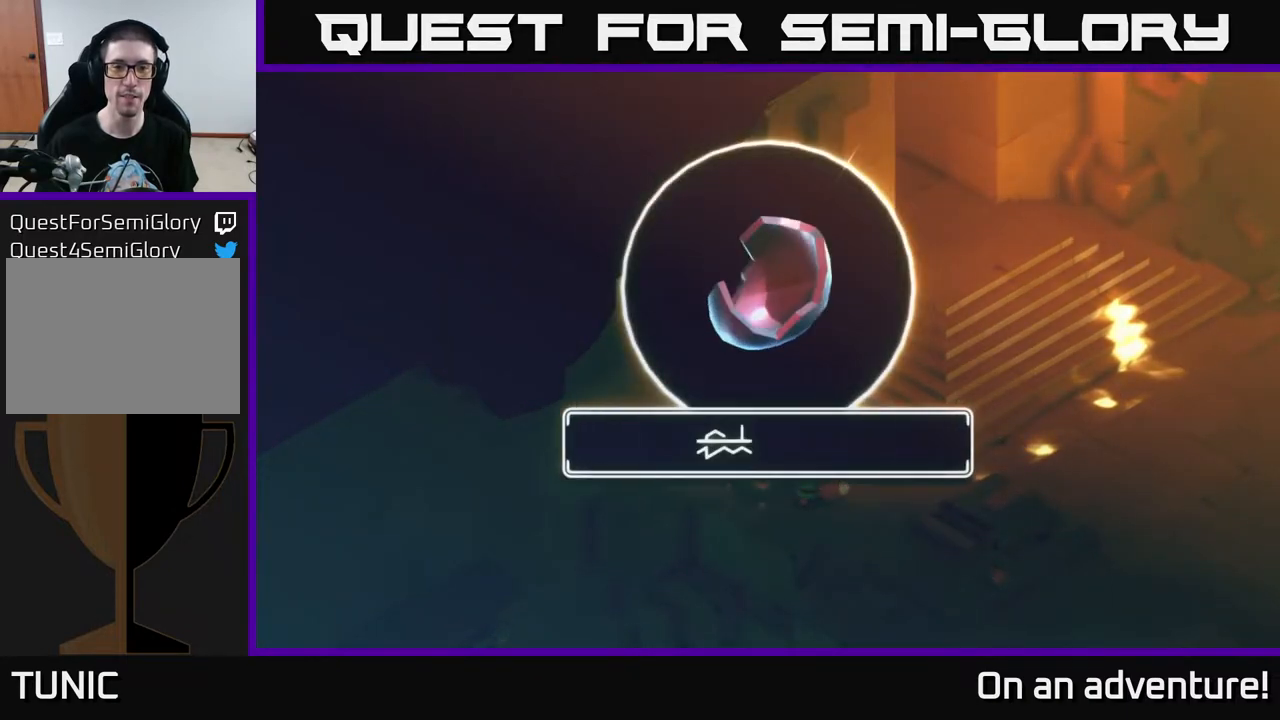
{"buttons": [], "left_stick": "center", "right_stick": "center", "events": []}
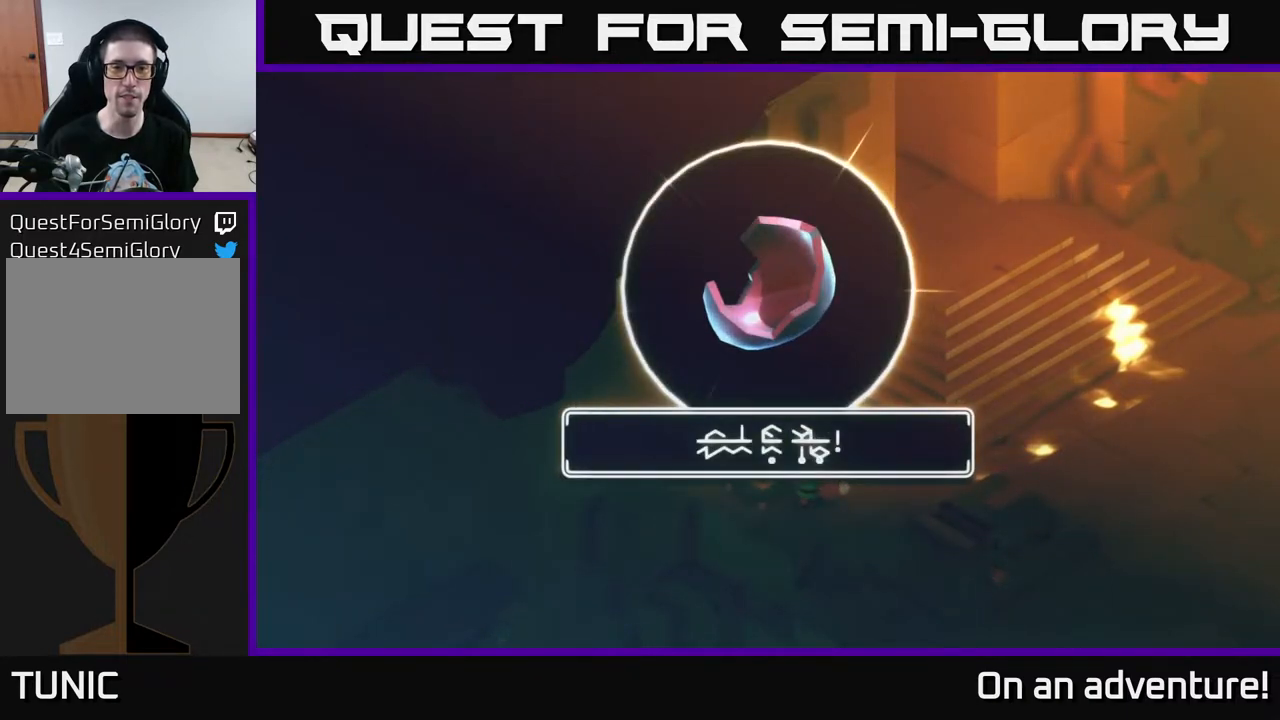
{"buttons": [], "left_stick": "center", "right_stick": "center", "events": []}
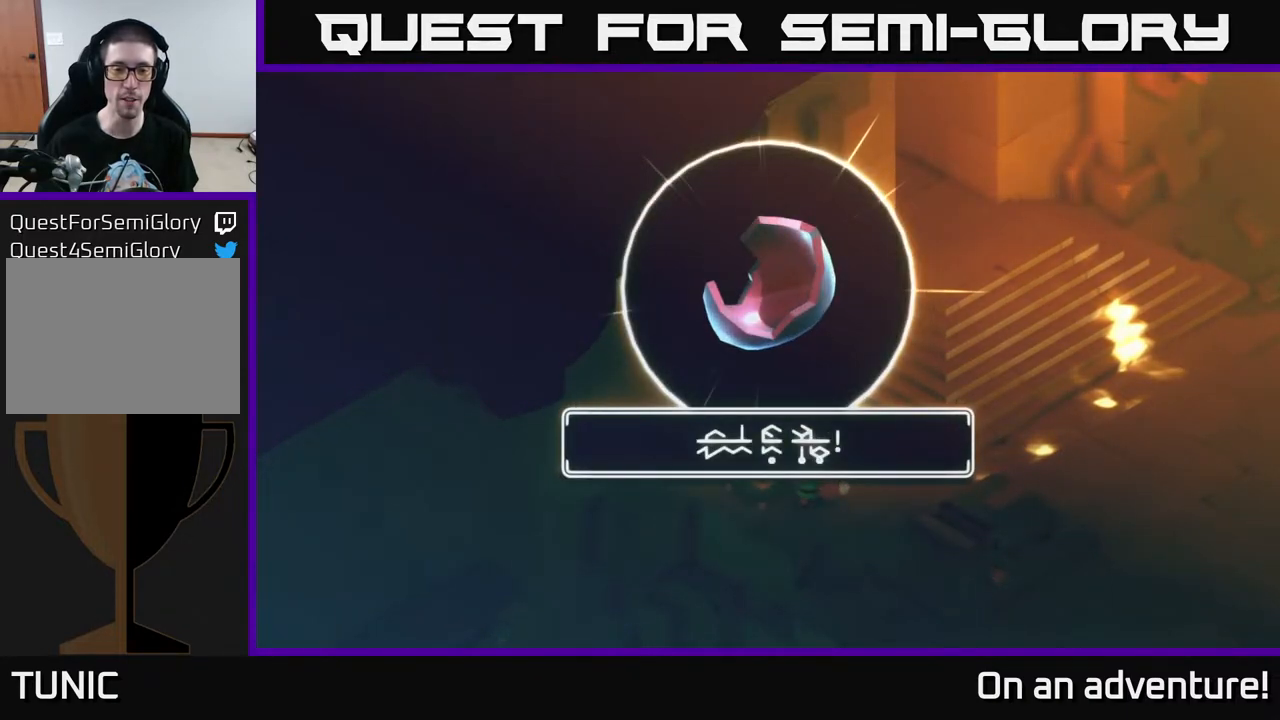
{"buttons": [], "left_stick": "center", "right_stick": "center", "events": []}
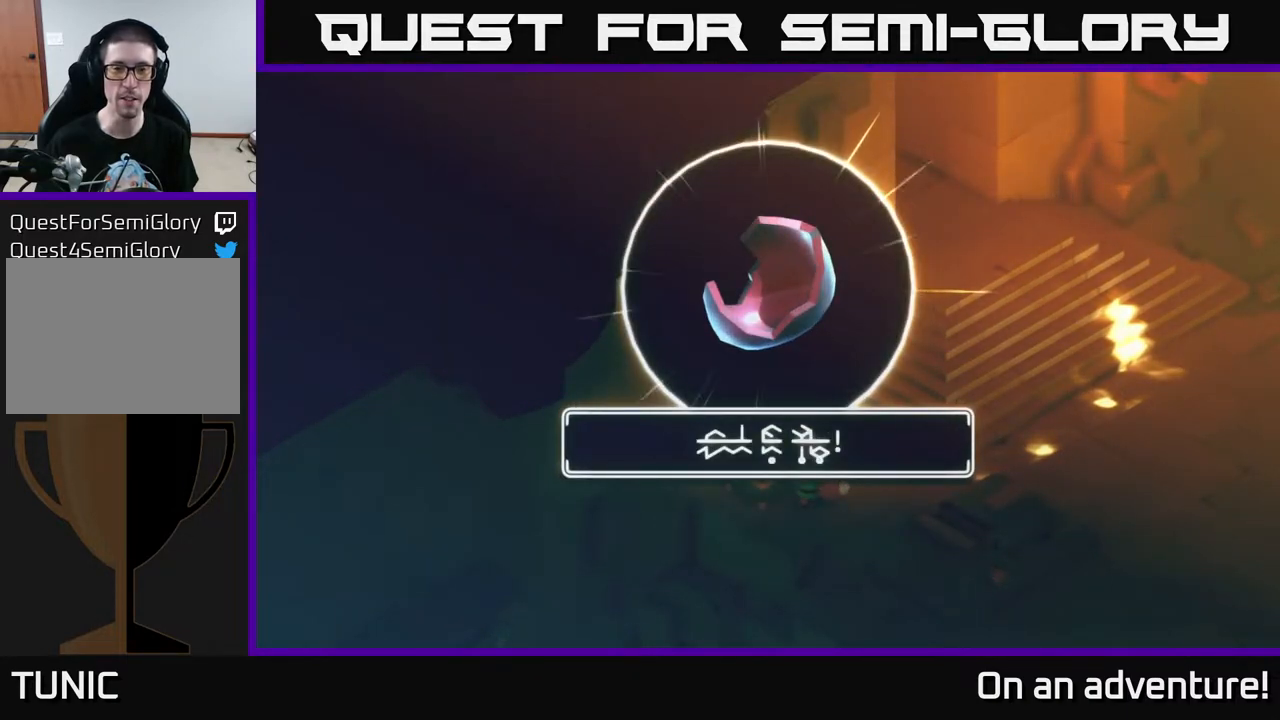
{"buttons": [], "left_stick": "center", "right_stick": "center", "events": []}
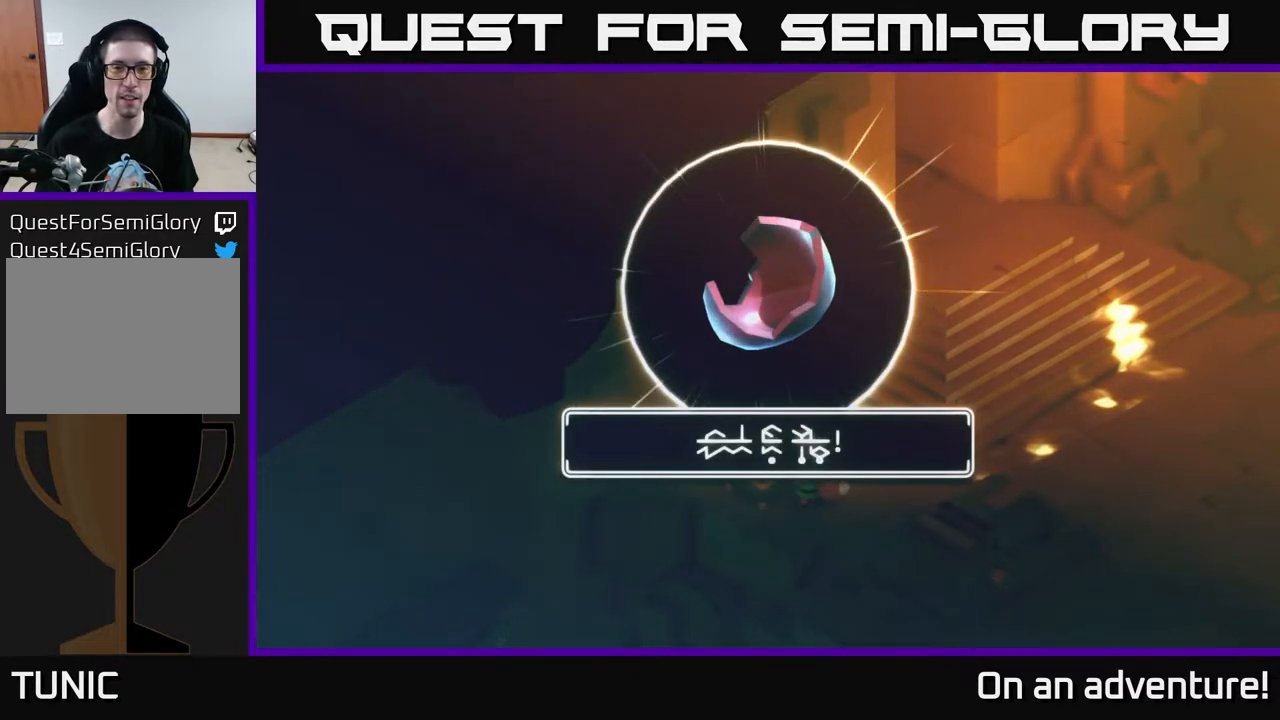
{"buttons": ["A"], "left_stick": "center", "right_stick": "center", "events": [[417, "A", "down"]]}
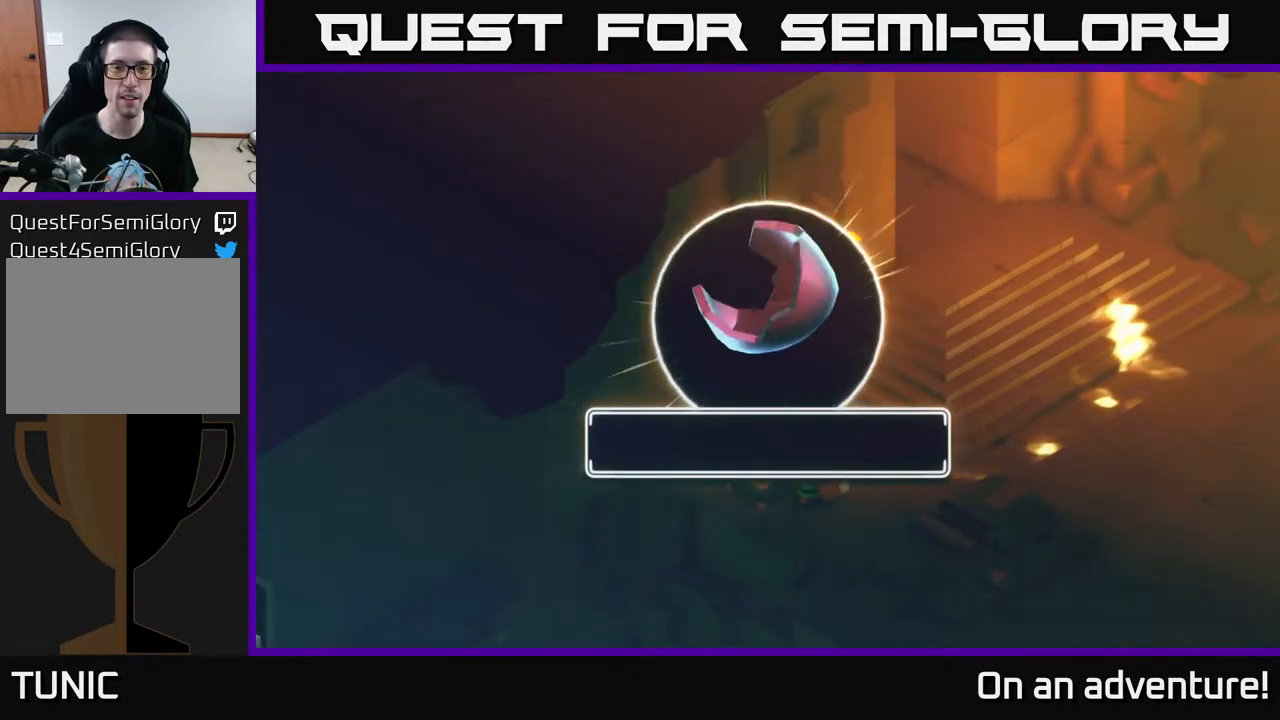
{"buttons": [], "left_stick": "center", "right_stick": "center", "events": [[50, "A", "up"]]}
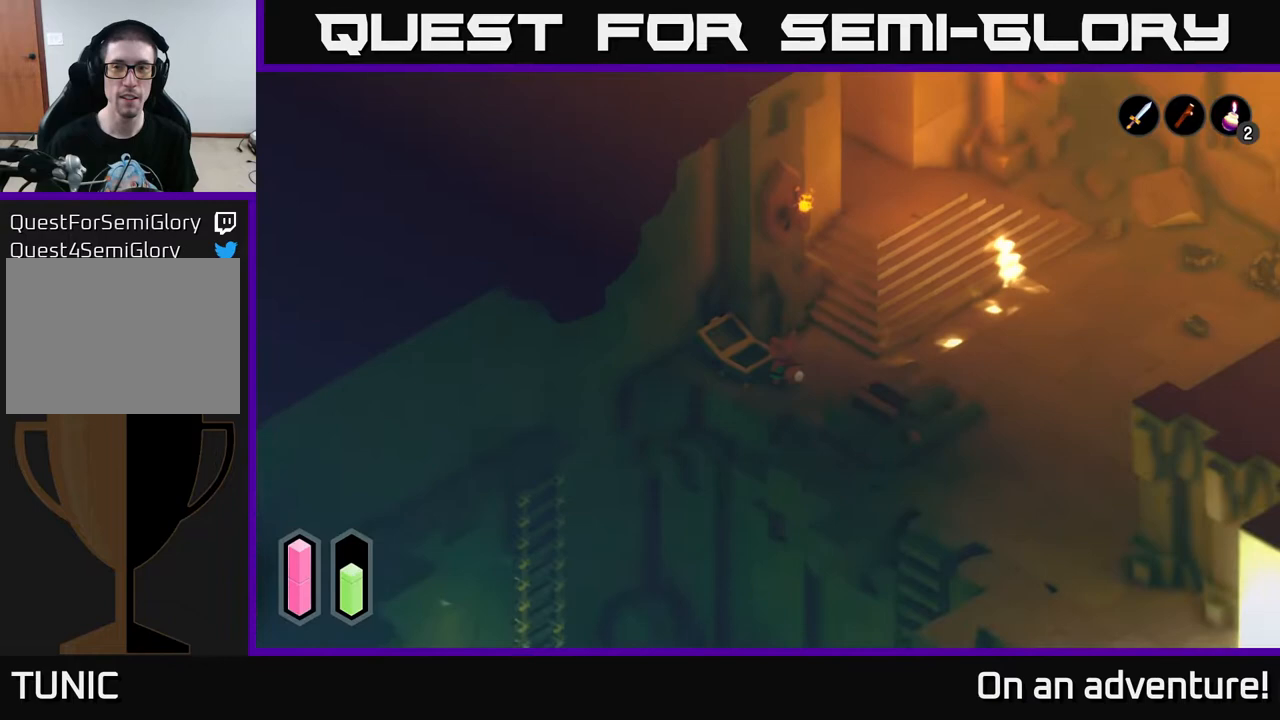
{"buttons": [], "left_stick": "right", "right_stick": "center", "events": [[33, "left_stick", "right"]]}
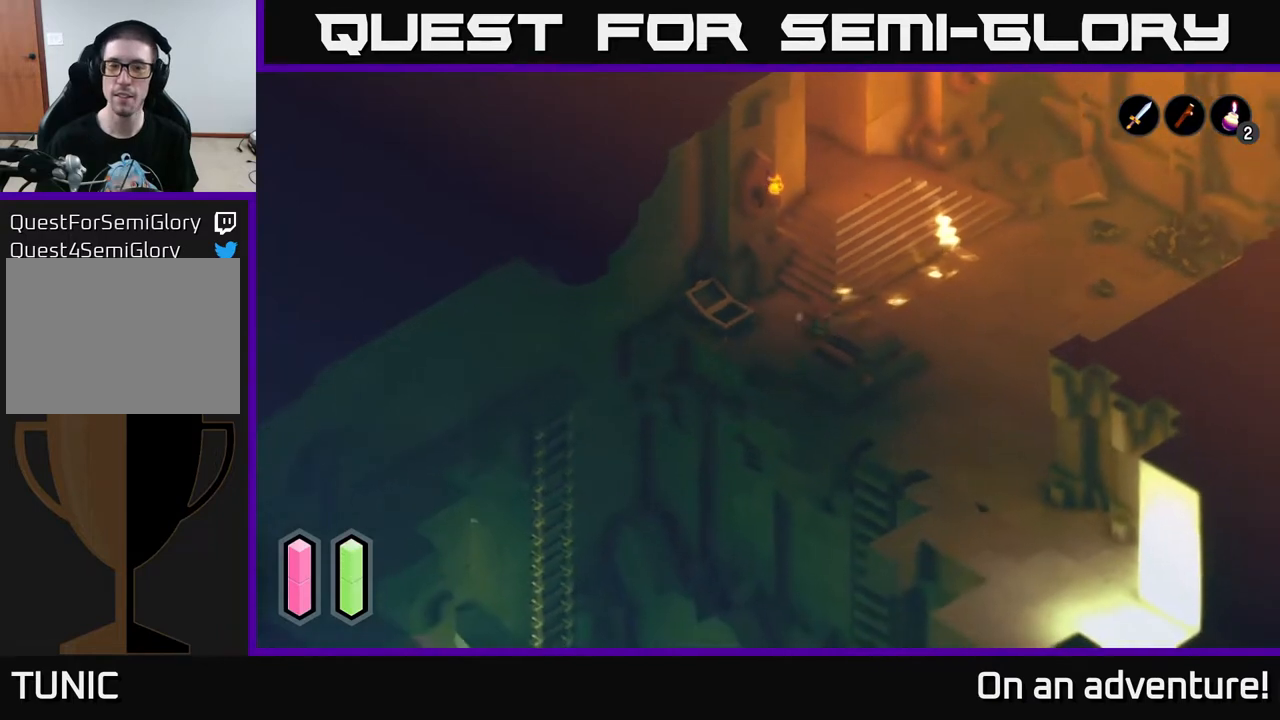
{"buttons": [], "left_stick": "center", "right_stick": "center", "events": [[150, "left_stick", "center"], [317, "L1", "down"], [400, "L1", "up"]]}
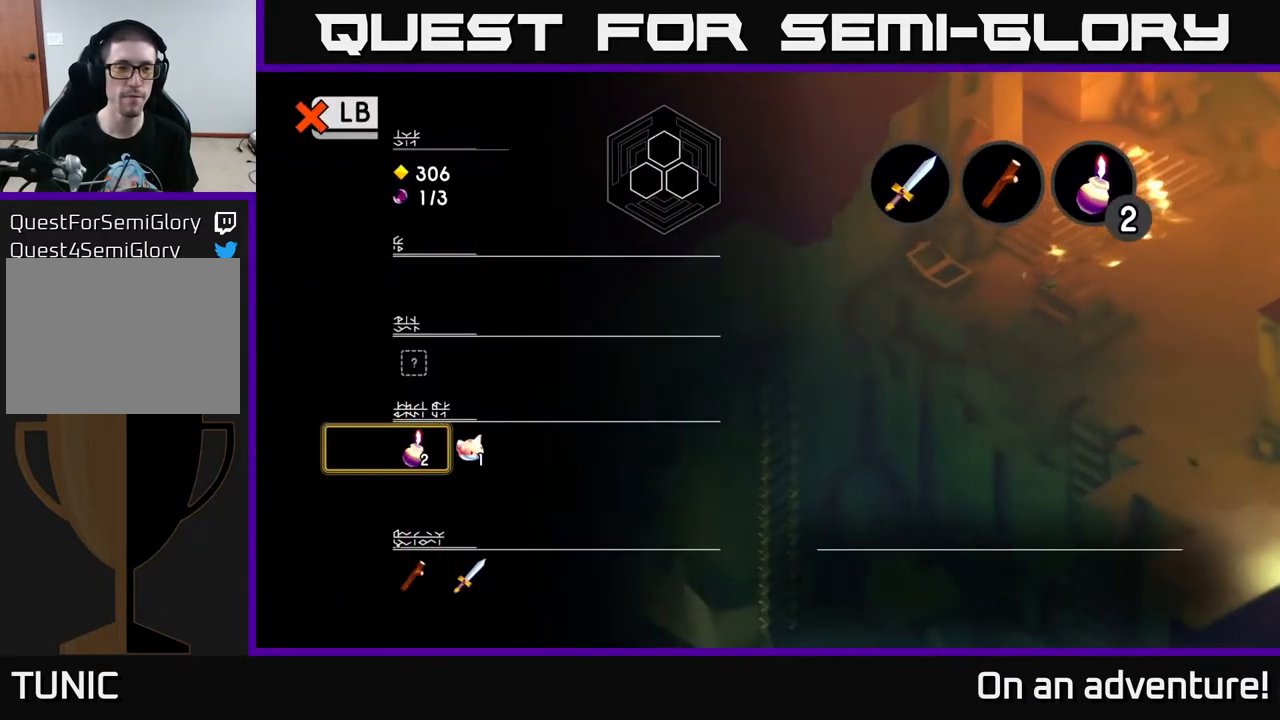
{"buttons": [], "left_stick": "right", "right_stick": "center", "events": [[500, "left_stick", "right"]]}
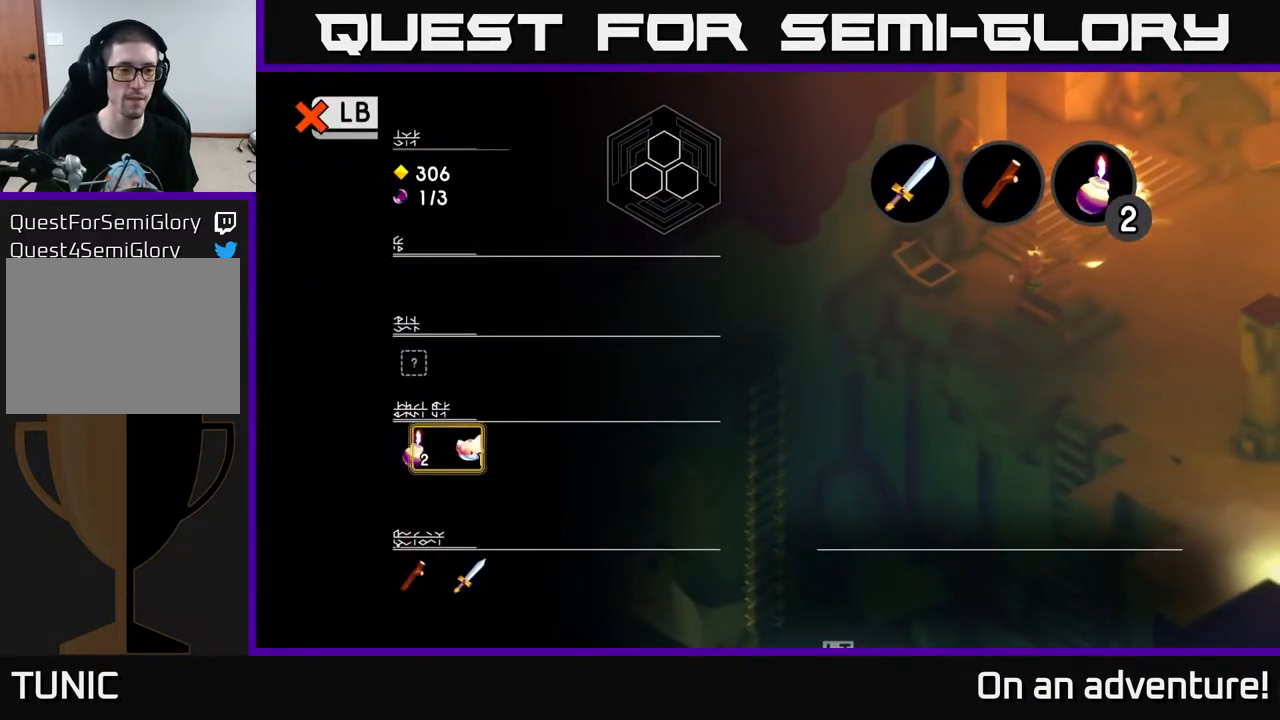
{"buttons": [], "left_stick": "center", "right_stick": "center", "events": [[150, "left_stick", "center"]]}
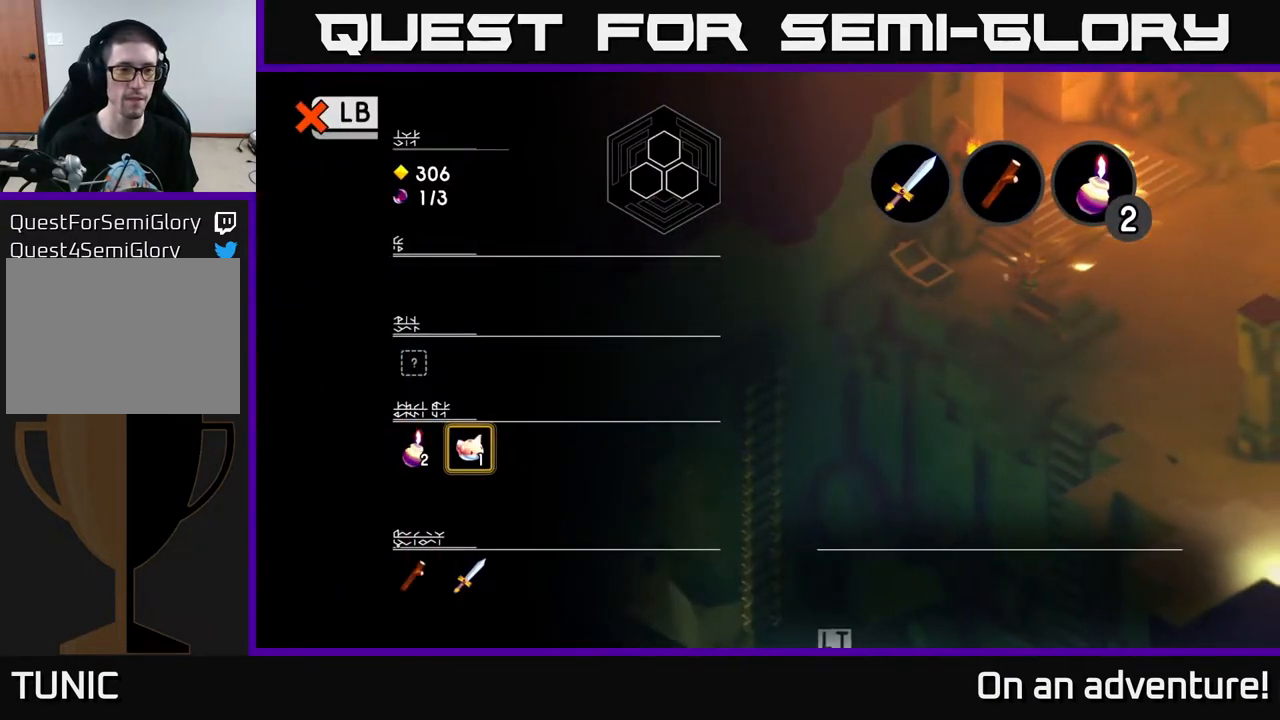
{"buttons": [], "left_stick": "center", "right_stick": "center", "events": [[67, "left_stick", "left"], [217, "left_stick", "center"], [267, "left_stick", "up"], [433, "left_stick", "center"]]}
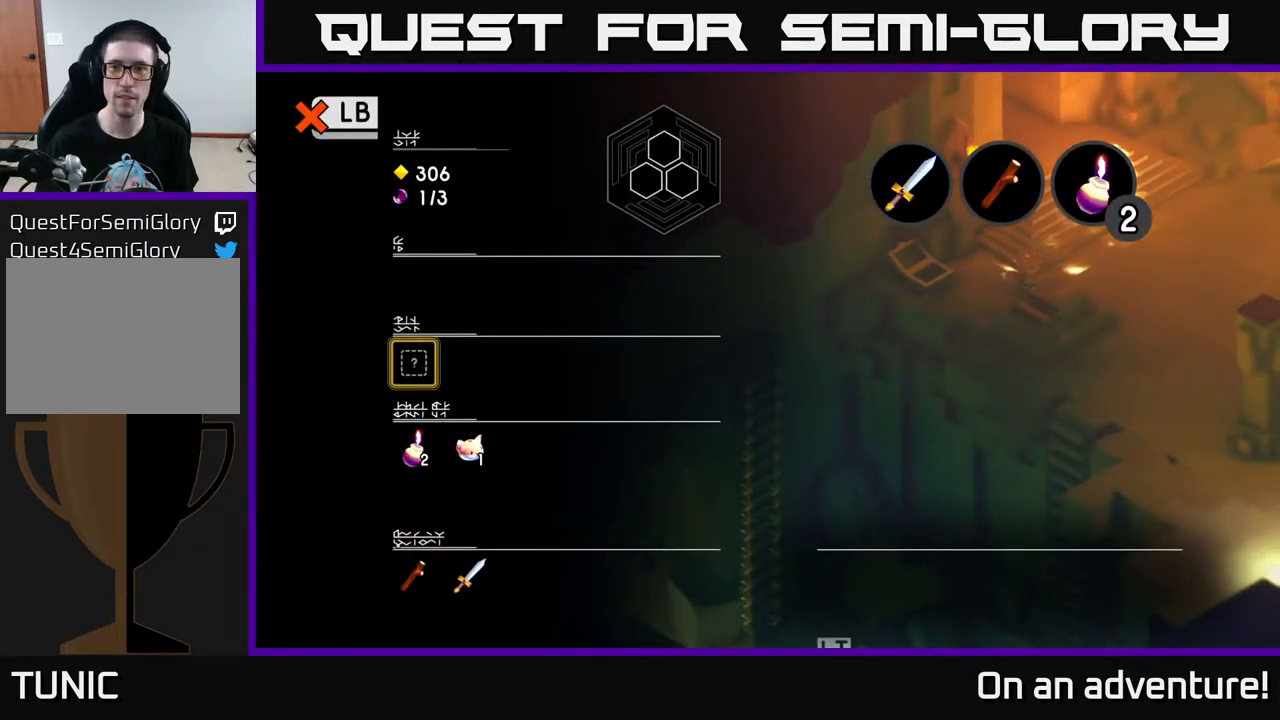
{"buttons": [], "left_stick": "center", "right_stick": "center", "events": [[17, "left_stick", "up"], [217, "left_stick", "center"]]}
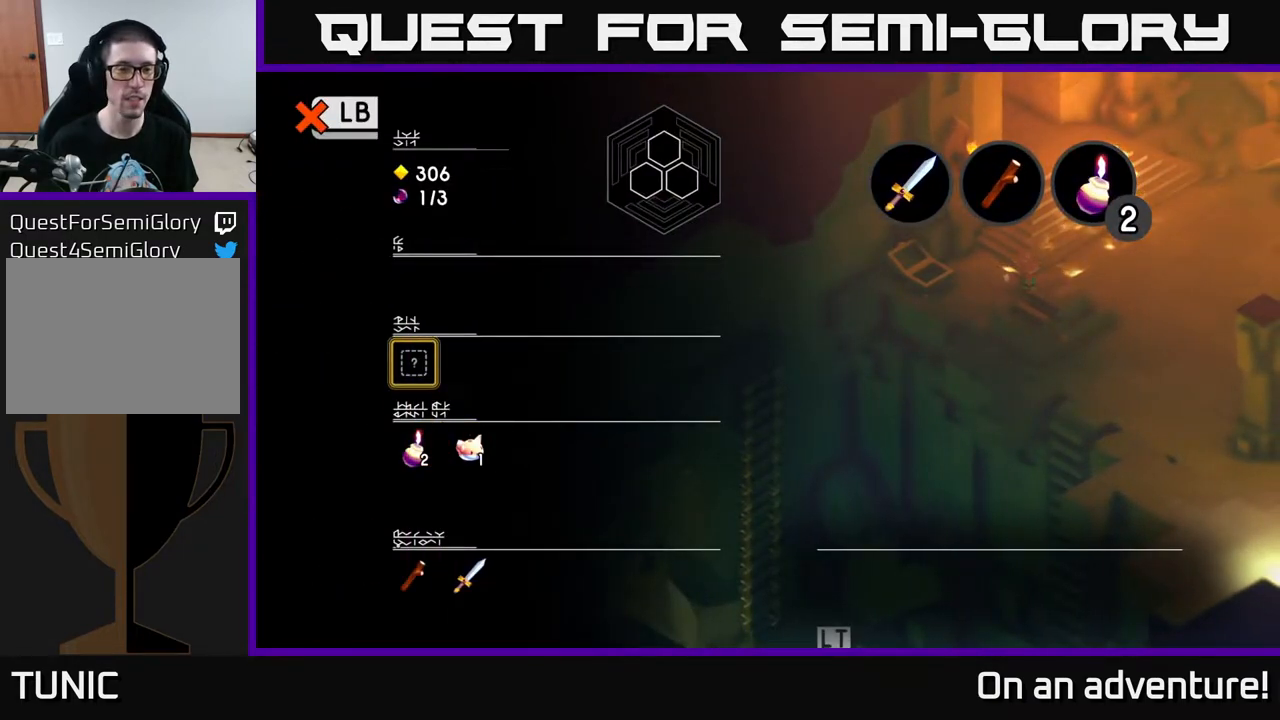
{"buttons": [], "left_stick": "center", "right_stick": "center", "events": []}
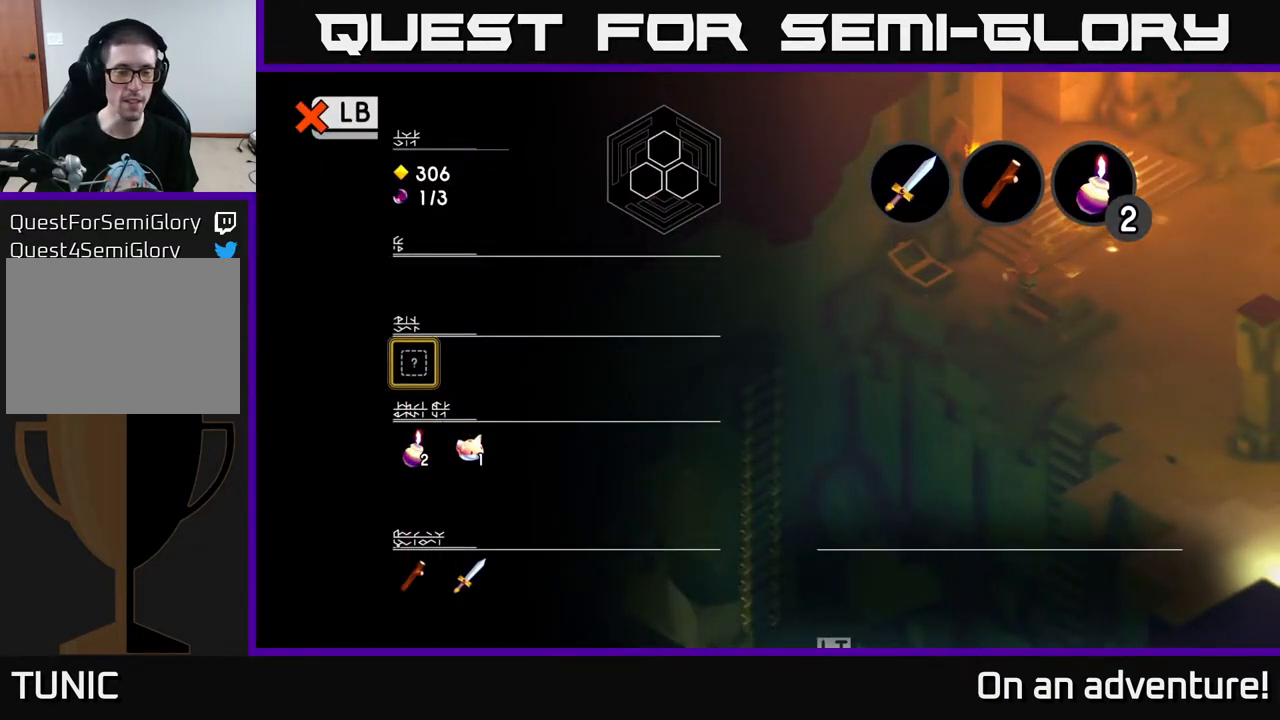
{"buttons": [], "left_stick": "center", "right_stick": "center", "events": []}
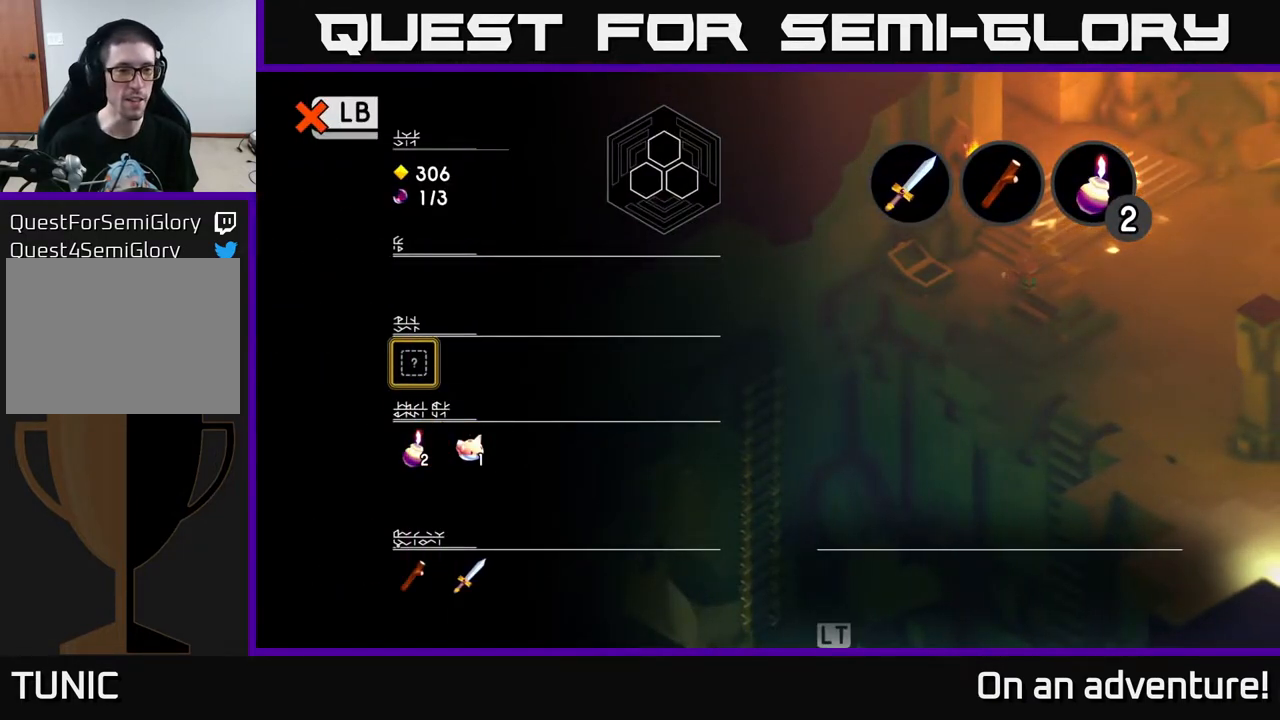
{"buttons": [], "left_stick": "center", "right_stick": "center", "events": [[200, "A", "down"], [350, "A", "up"]]}